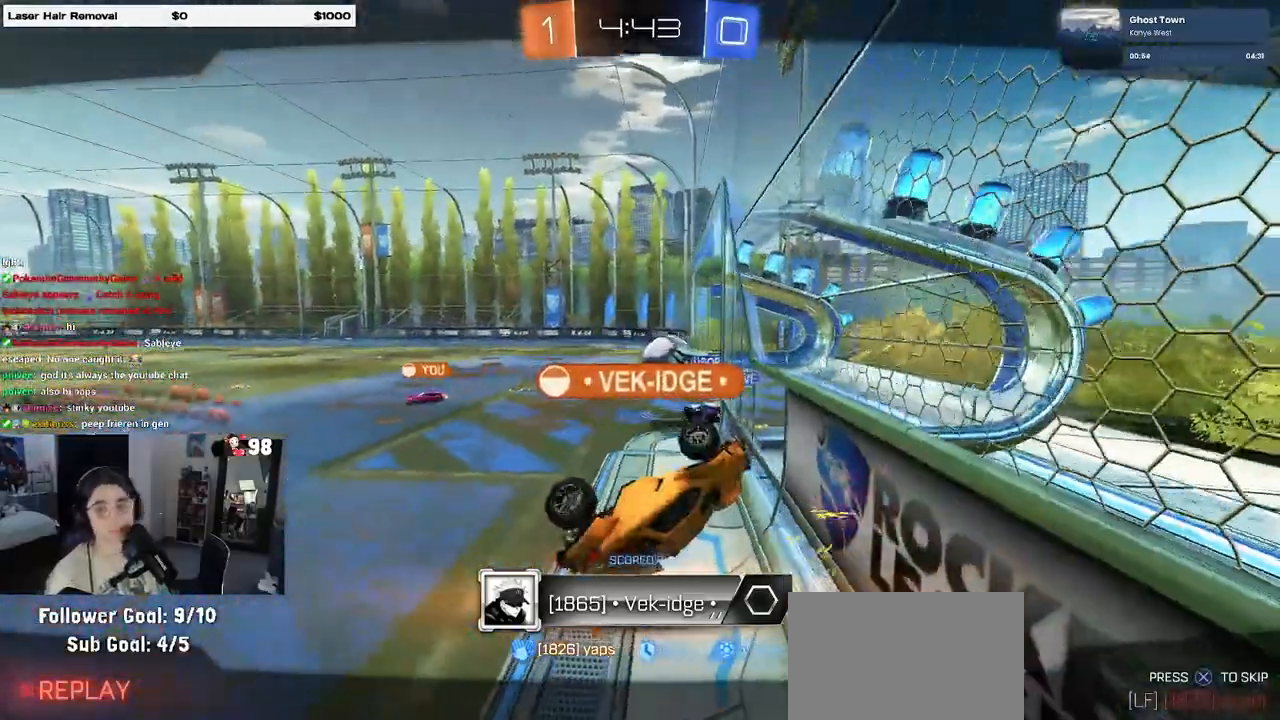
Gameplay with a controller (PlayStation layout); each line is a JSON object with the inputs held at the frame after it. "events" lists button and stick changes between this image and that frame as [ms after this image, input, new state], when the widget could be followed in between.
{"buttons": [], "left_stick": "center", "right_stick": "center", "events": [[83, "CROSS", "down"], [217, "CROSS", "up"], [333, "CROSS", "down"], [450, "CROSS", "up"]]}
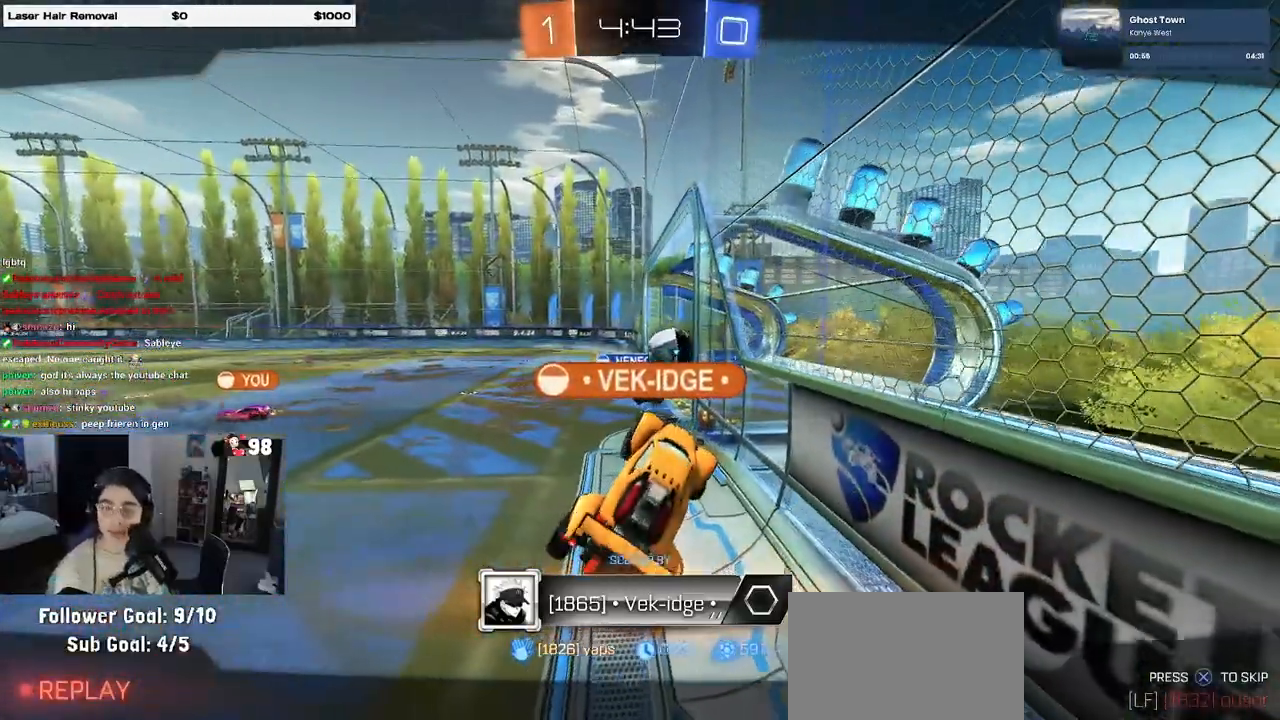
{"buttons": [], "left_stick": "center", "right_stick": "center", "events": [[67, "CROSS", "down"], [167, "CROSS", "up"], [283, "CROSS", "down"], [433, "CROSS", "up"]]}
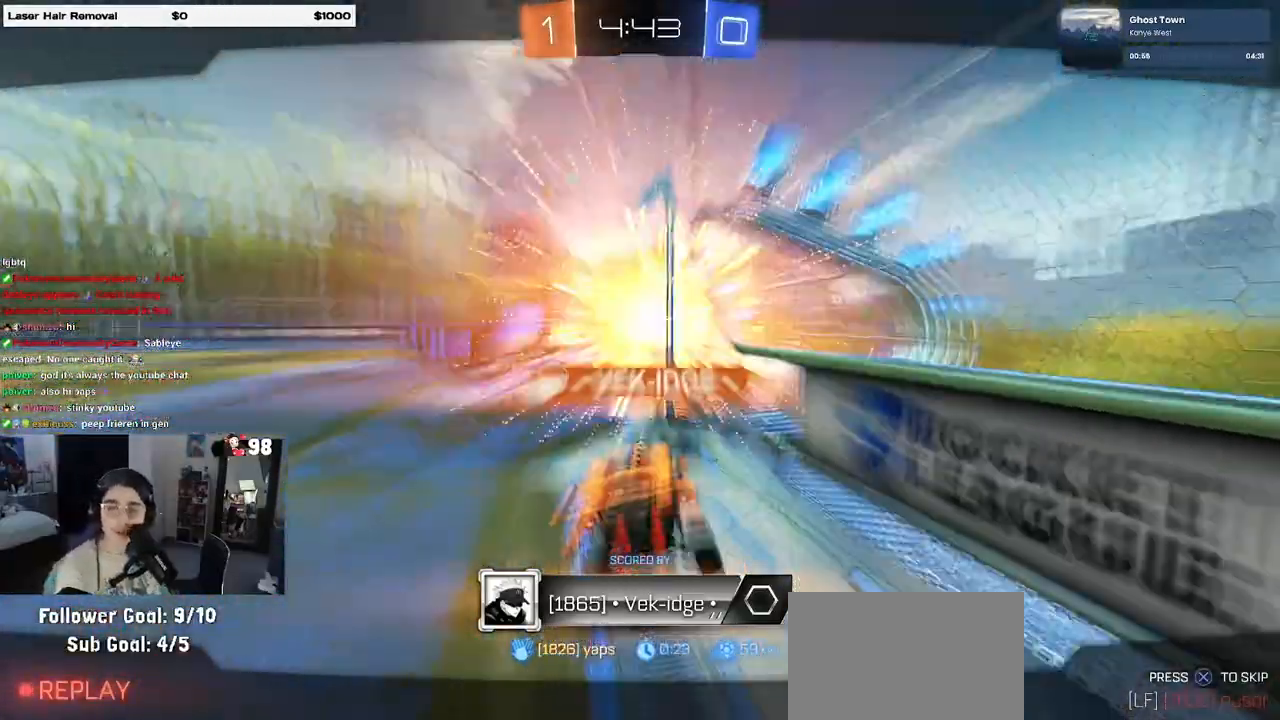
{"buttons": [], "left_stick": "center", "right_stick": "center", "events": [[17, "CROSS", "down"], [150, "CROSS", "up"]]}
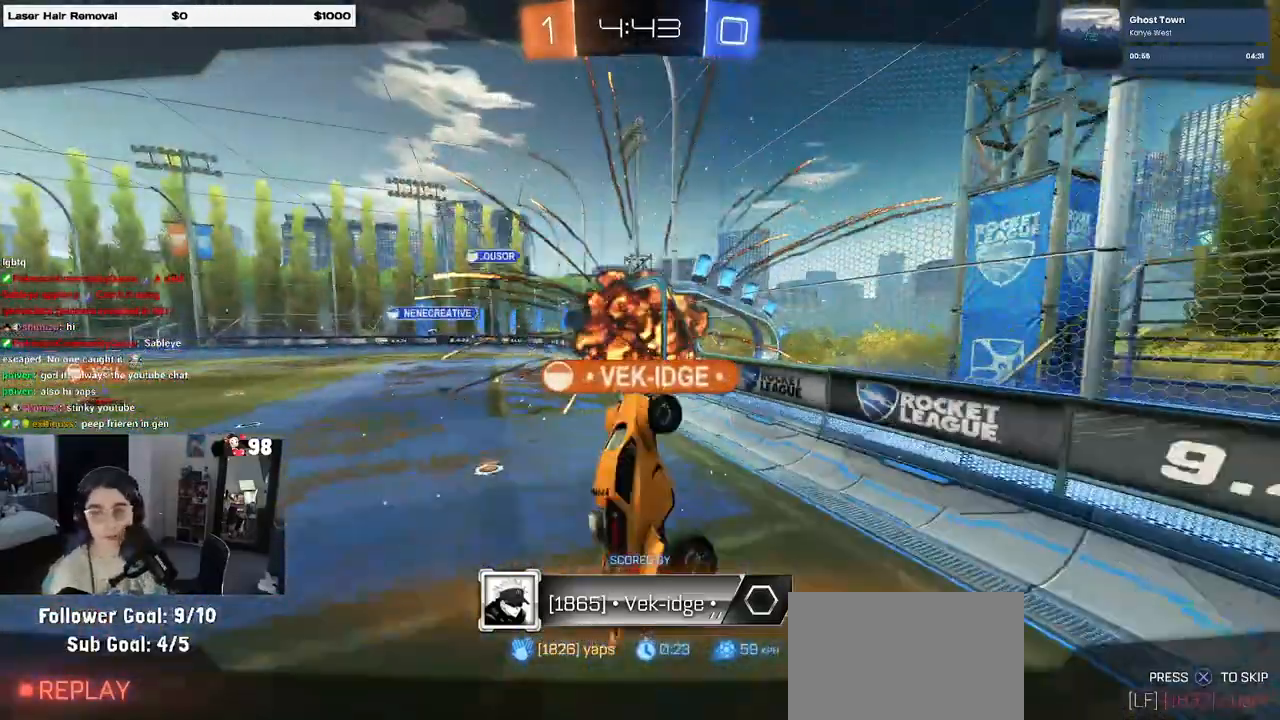
{"buttons": [], "left_stick": "center", "right_stick": "center", "events": []}
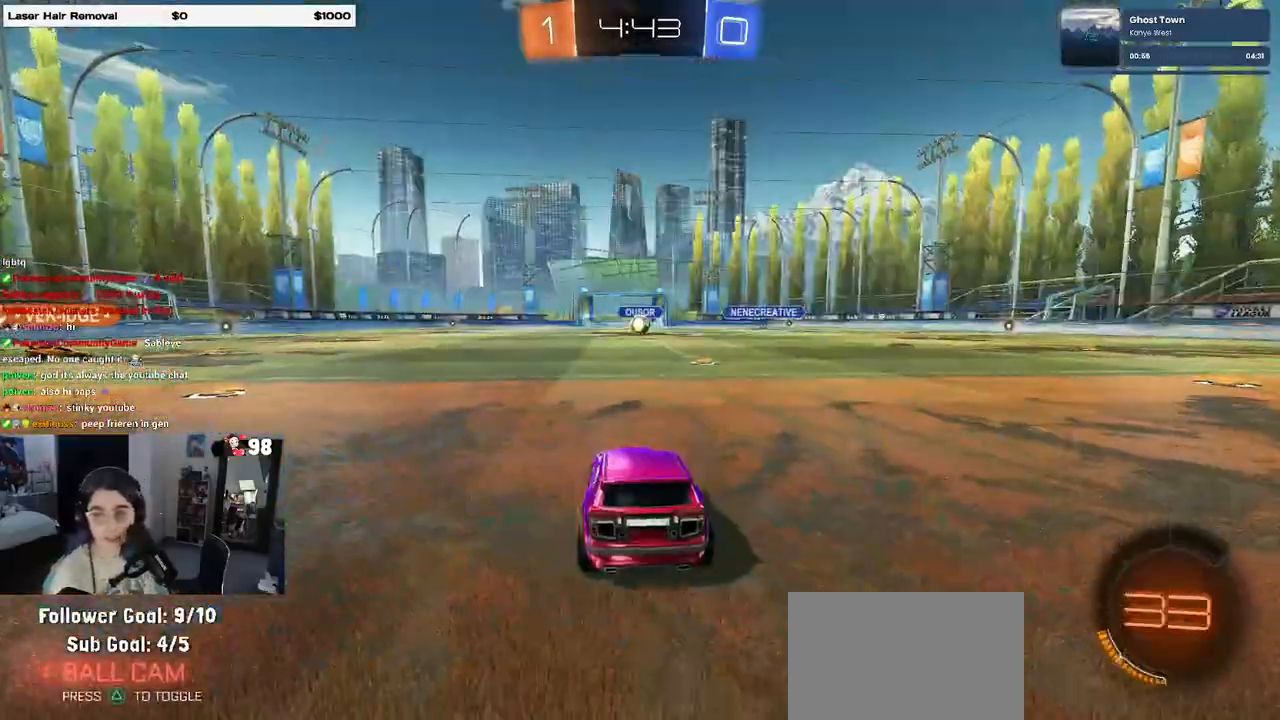
{"buttons": ["TRIANGLE"], "left_stick": "center", "right_stick": "center", "events": [[433, "TRIANGLE", "down"]]}
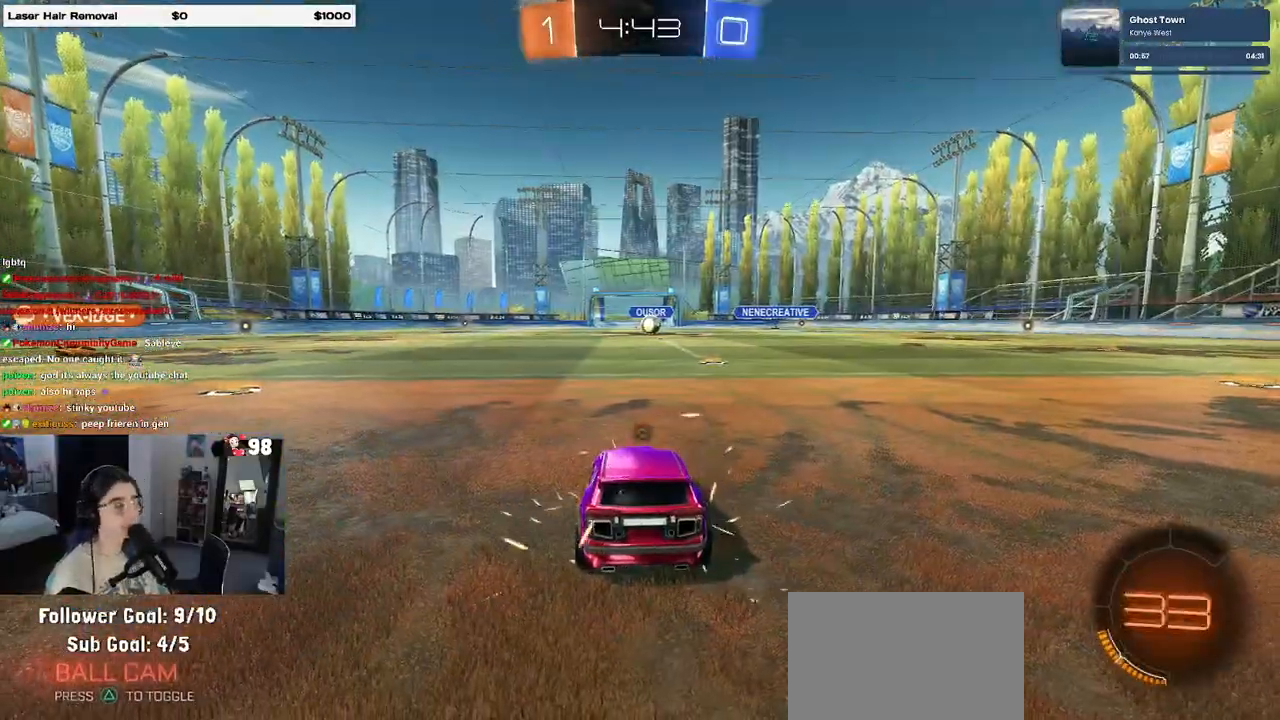
{"buttons": [], "left_stick": "center", "right_stick": "center", "events": [[17, "TRIANGLE", "up"], [50, "TRIANGLE", "down"], [167, "TRIANGLE", "up"]]}
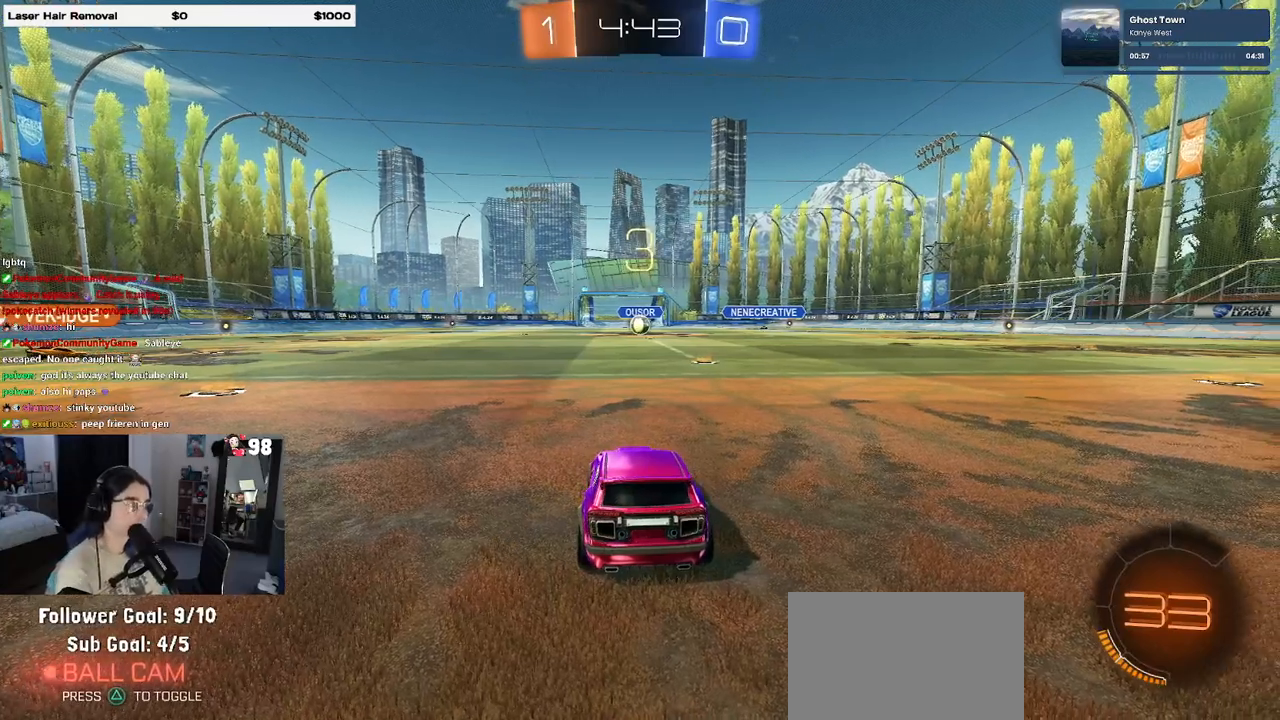
{"buttons": [], "left_stick": "center", "right_stick": "center", "events": [[183, "TRIANGLE", "down"], [300, "TRIANGLE", "up"], [367, "TRIANGLE", "down"], [483, "TRIANGLE", "up"]]}
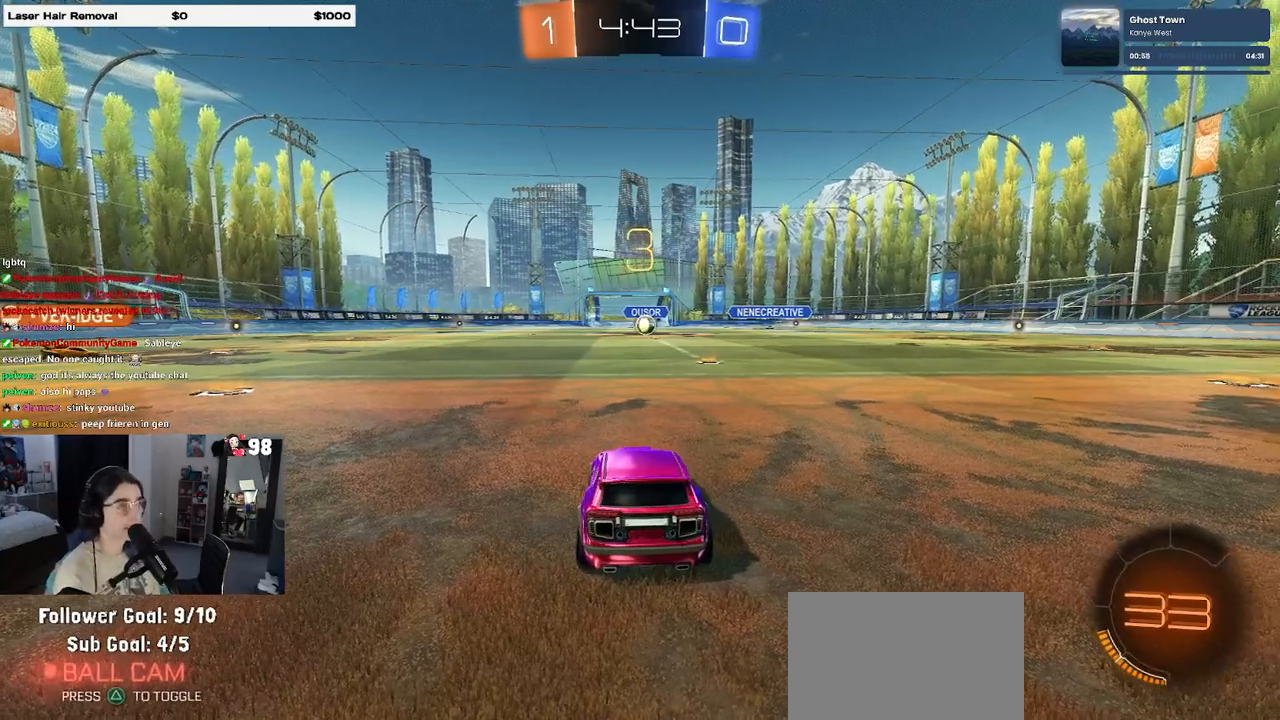
{"buttons": ["R2"], "left_stick": "center", "right_stick": "center", "events": [[383, "R2", "down"]]}
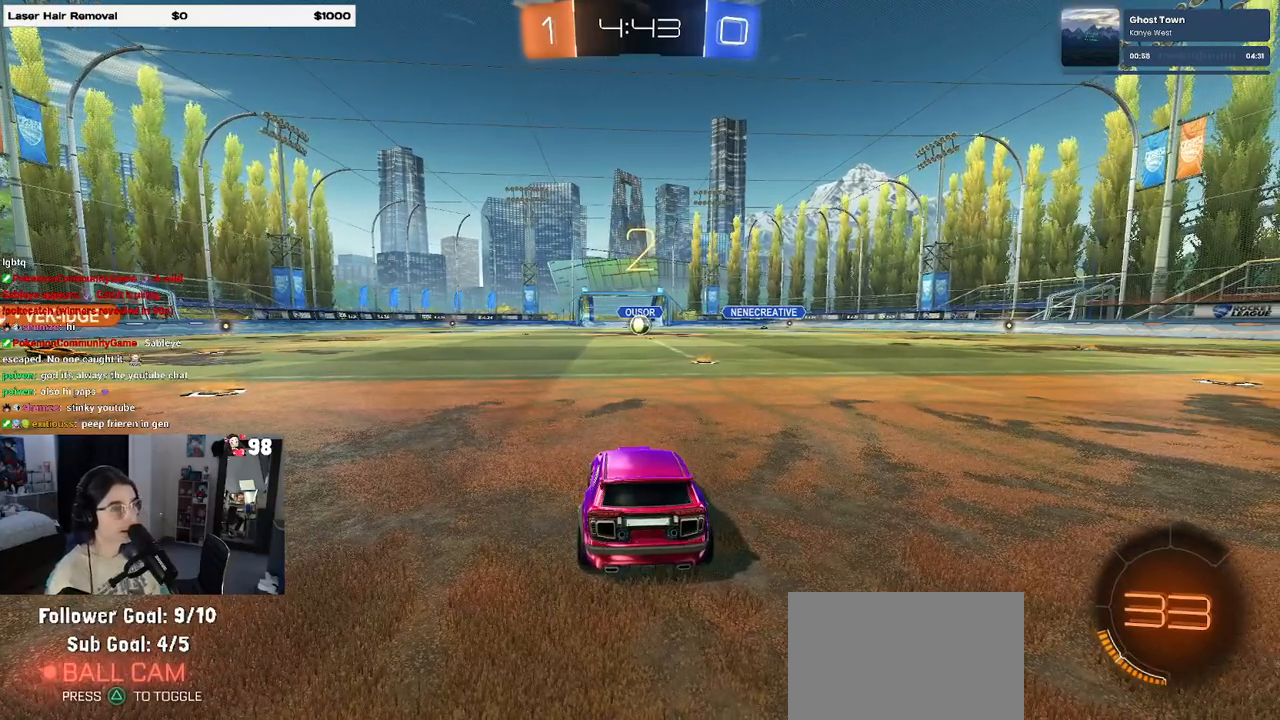
{"buttons": ["R2"], "left_stick": "center", "right_stick": "center", "events": []}
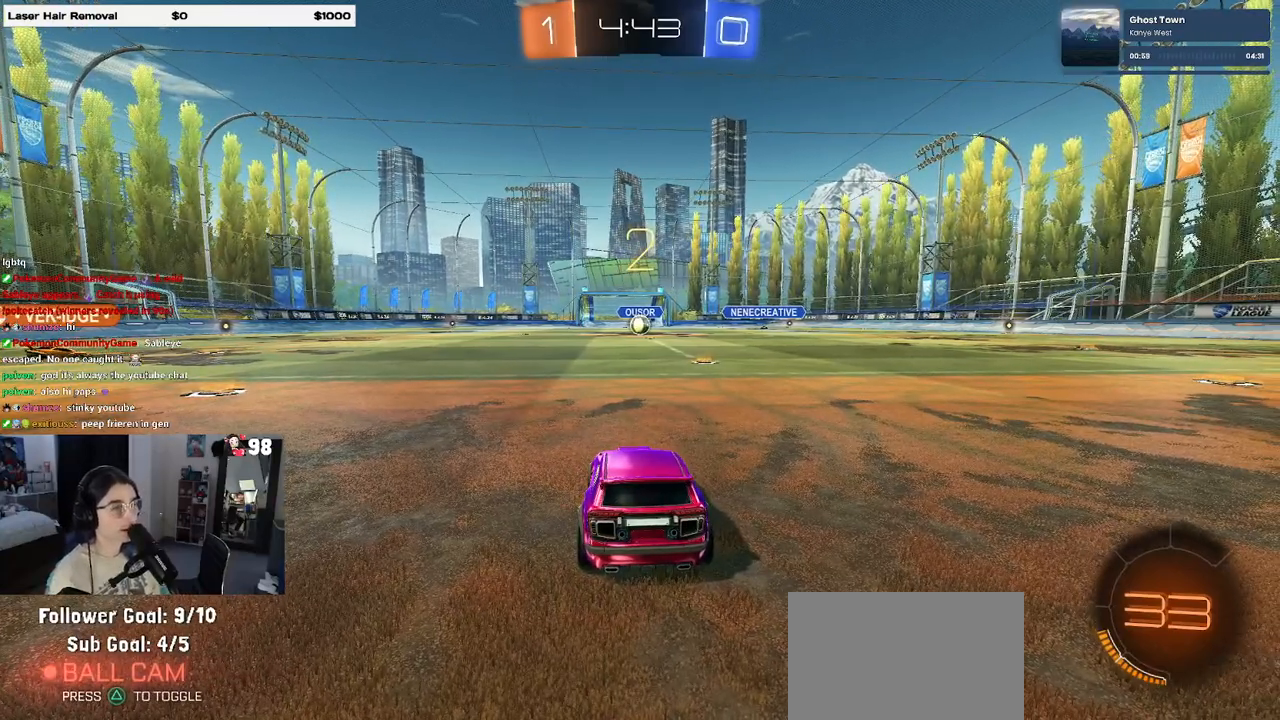
{"buttons": ["R2"], "left_stick": "center", "right_stick": "center", "events": []}
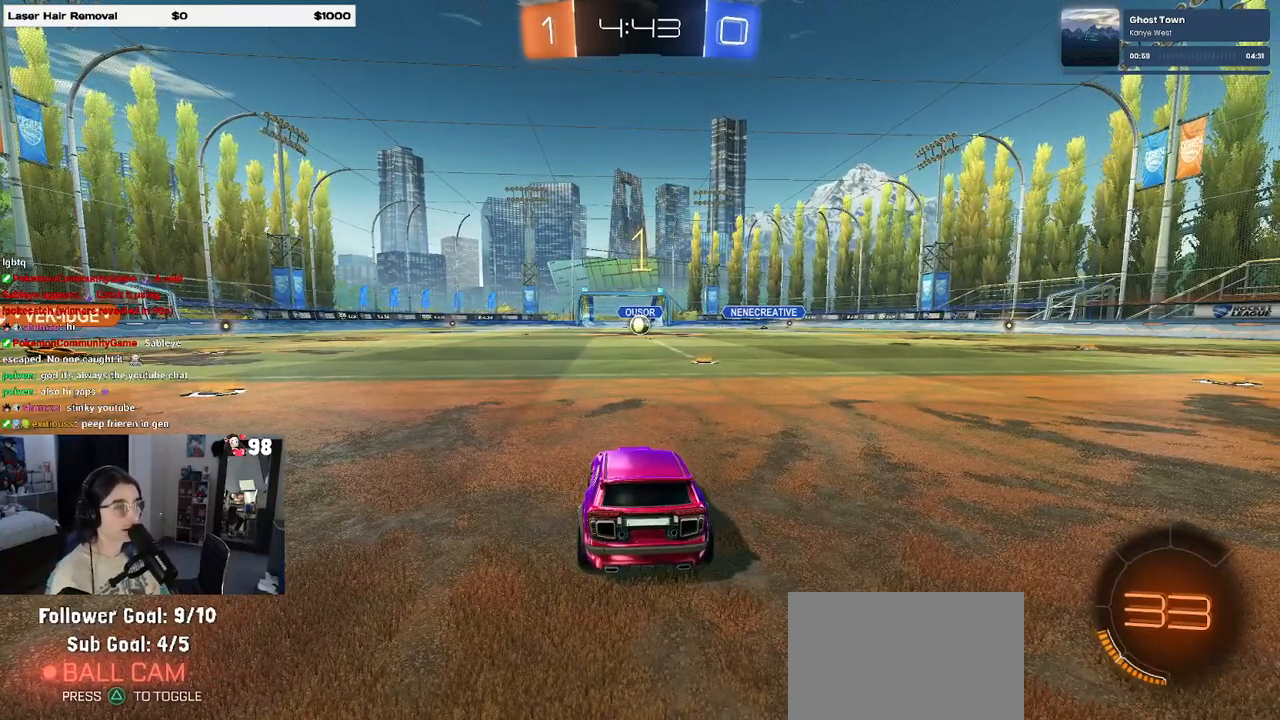
{"buttons": ["R2"], "left_stick": "center", "right_stick": "center", "events": []}
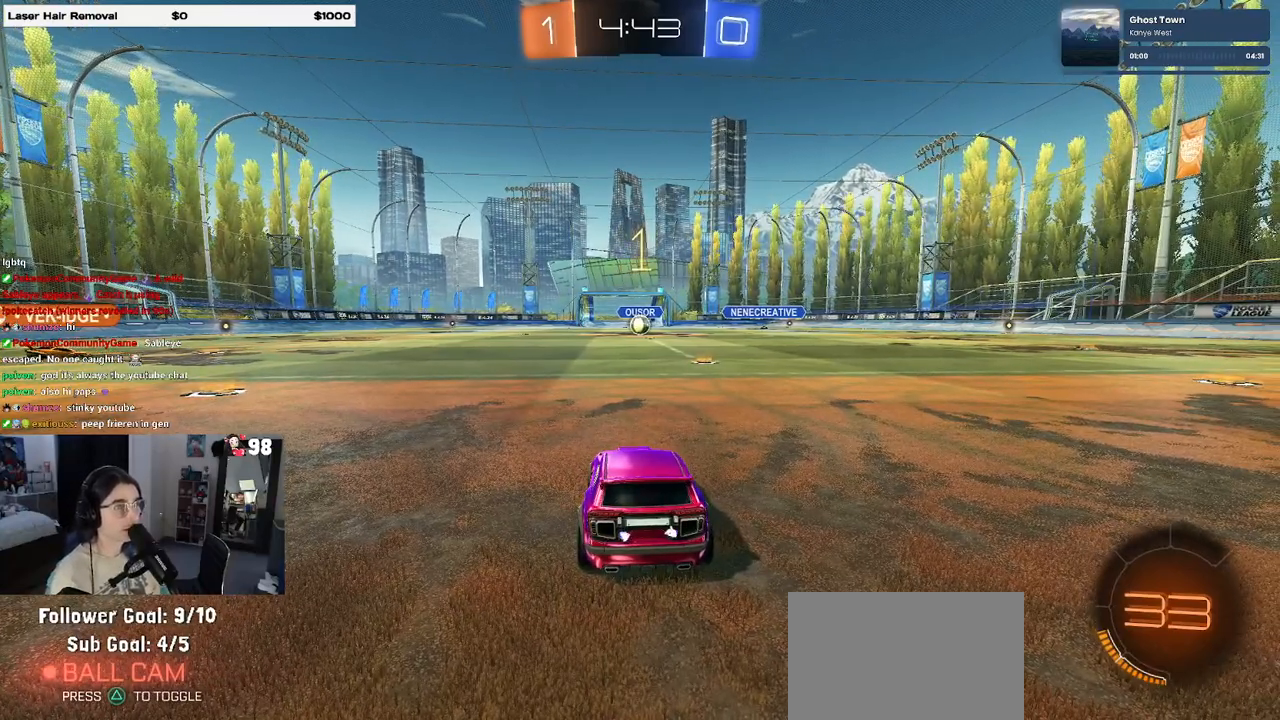
{"buttons": ["R2"], "left_stick": "center", "right_stick": "center", "events": [[217, "left_stick", "right"], [383, "left_stick", "center"]]}
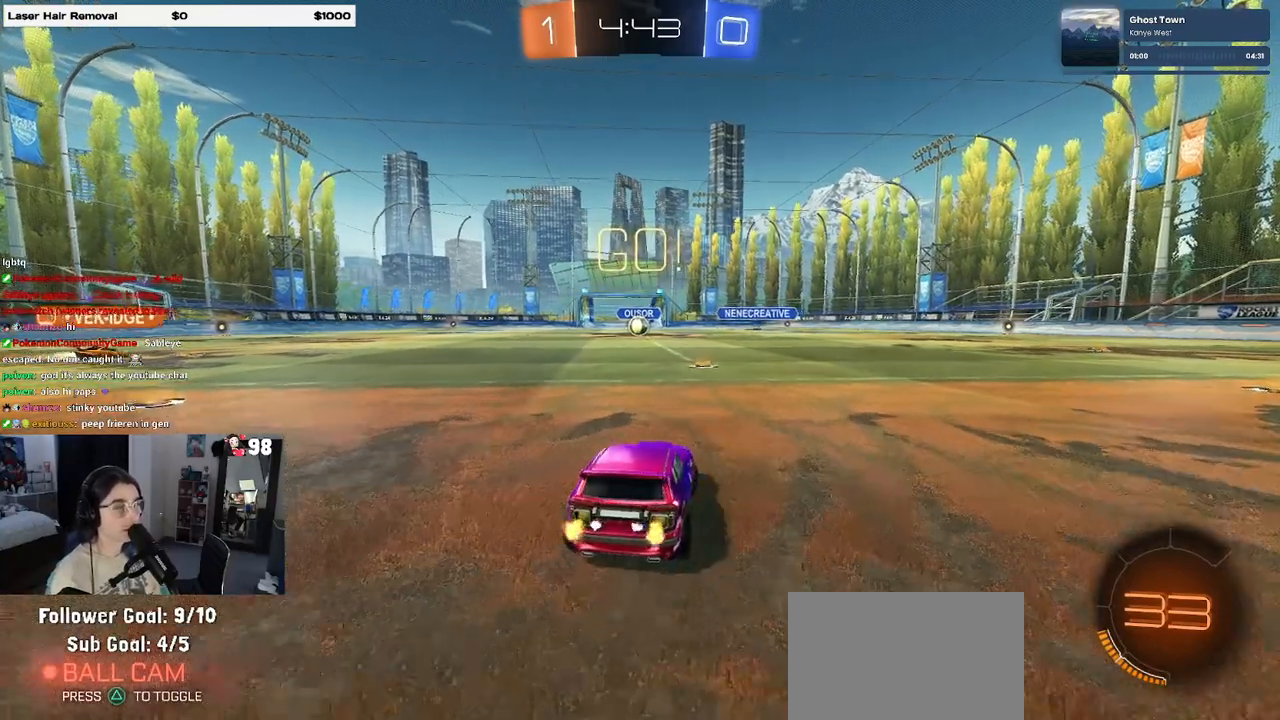
{"buttons": ["SQUARE", "R2"], "left_stick": "down", "right_stick": "center", "events": [[50, "left_stick", "right"], [183, "CROSS", "down"], [200, "left_stick", "up"], [250, "left_stick", "up-left"], [267, "CROSS", "up"], [333, "CROSS", "down"], [417, "SQUARE", "down"], [417, "left_stick", "down"], [433, "CROSS", "up"]]}
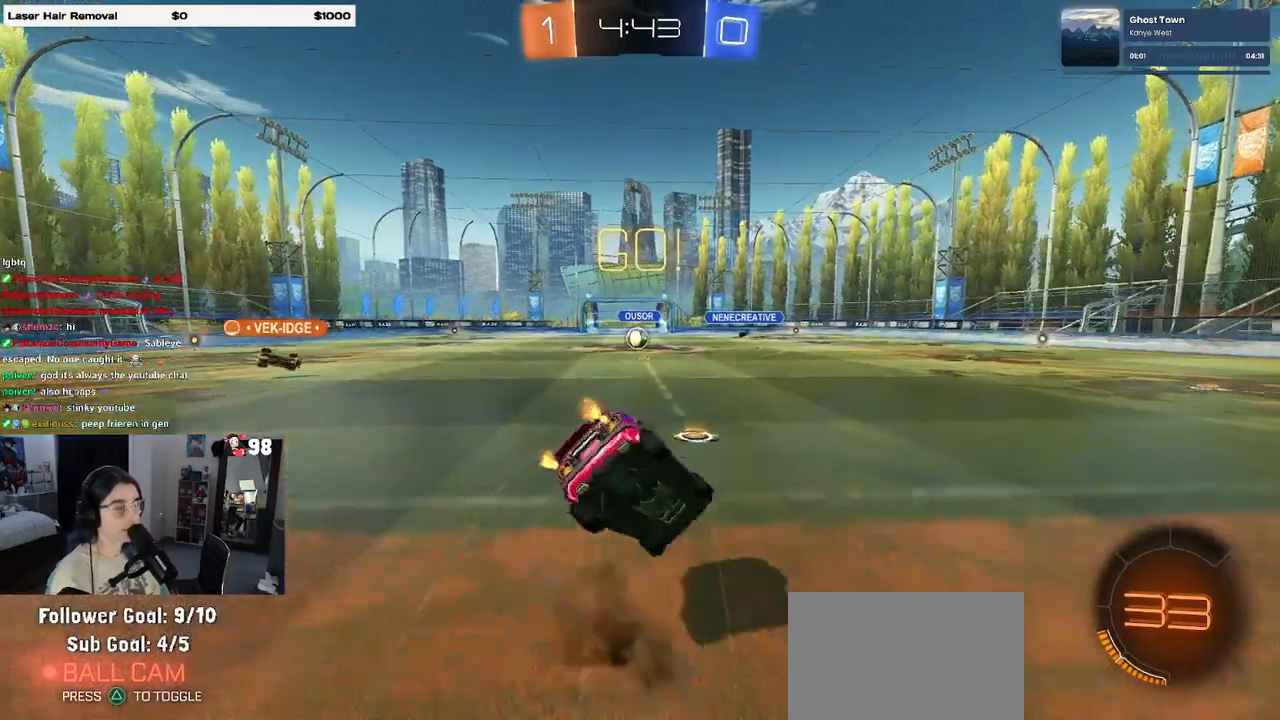
{"buttons": ["SQUARE", "R2"], "left_stick": "down-left", "right_stick": "center", "events": [[183, "left_stick", "down-left"]]}
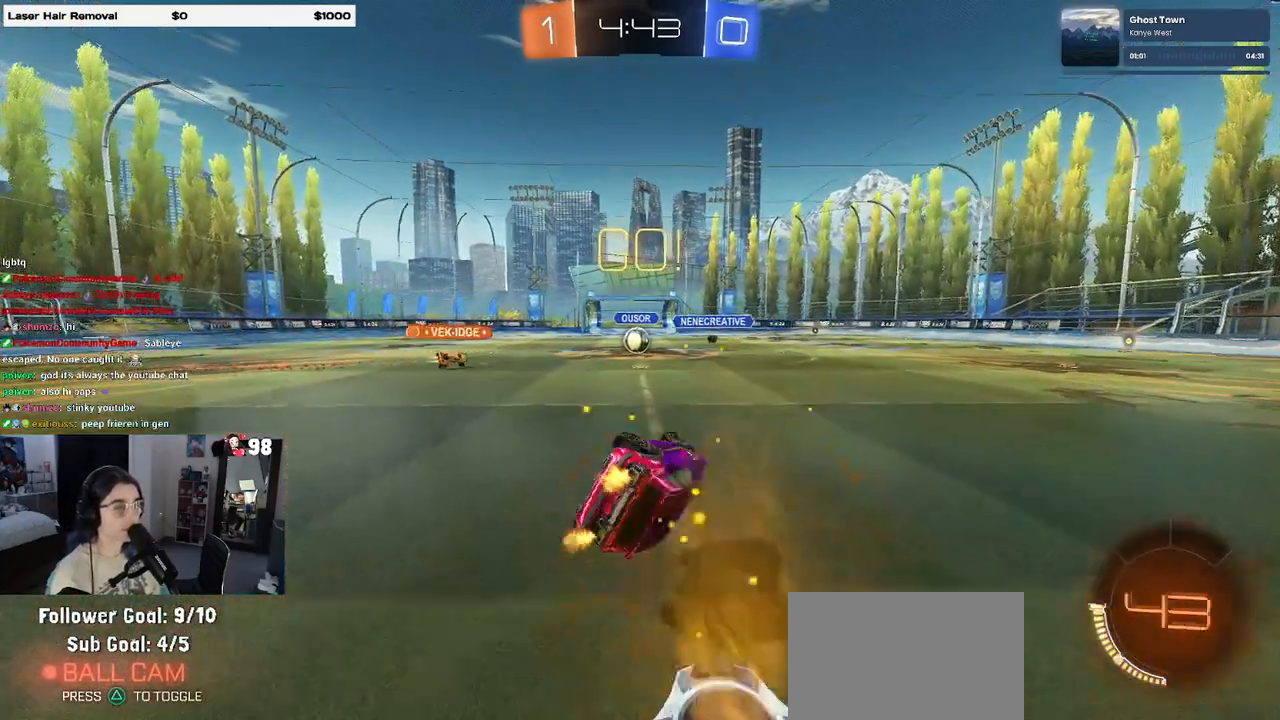
{"buttons": ["R2"], "left_stick": "center", "right_stick": "center", "events": [[283, "SQUARE", "up"], [350, "left_stick", "center"]]}
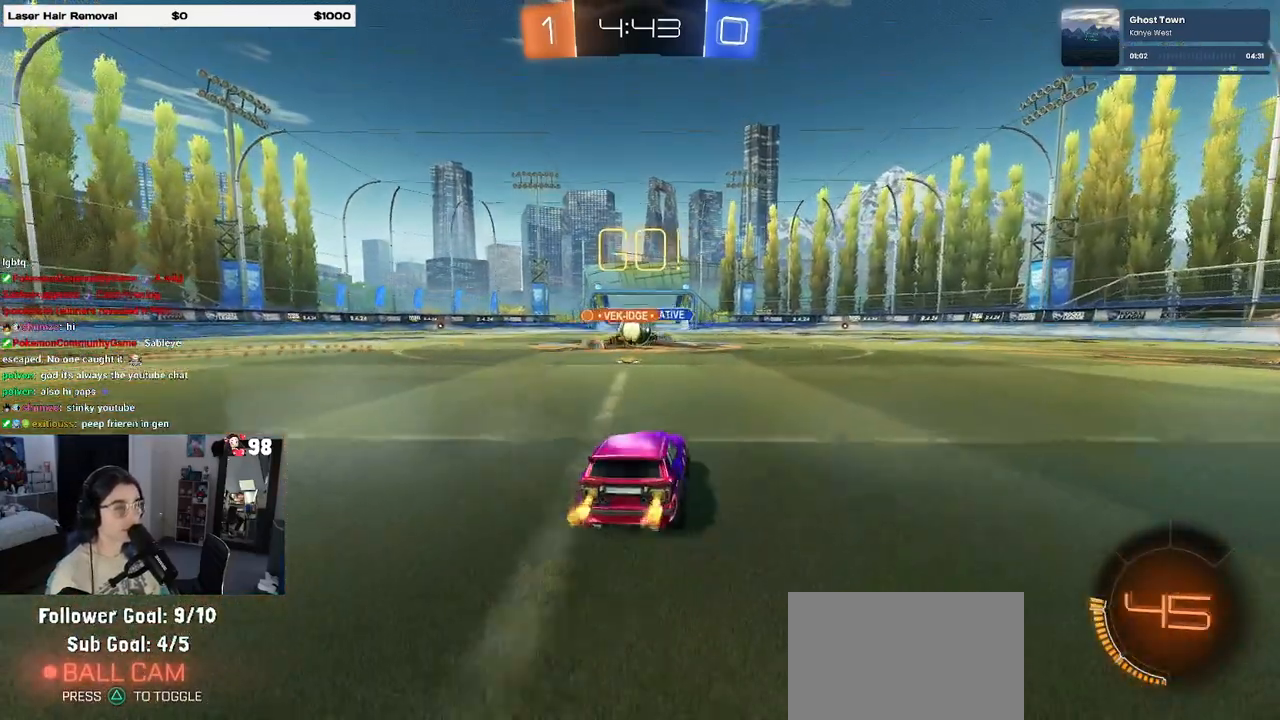
{"buttons": ["SQUARE", "R2"], "left_stick": "right", "right_stick": "center", "events": [[33, "left_stick", "left"], [200, "left_stick", "center"], [333, "left_stick", "right"], [417, "SQUARE", "down"]]}
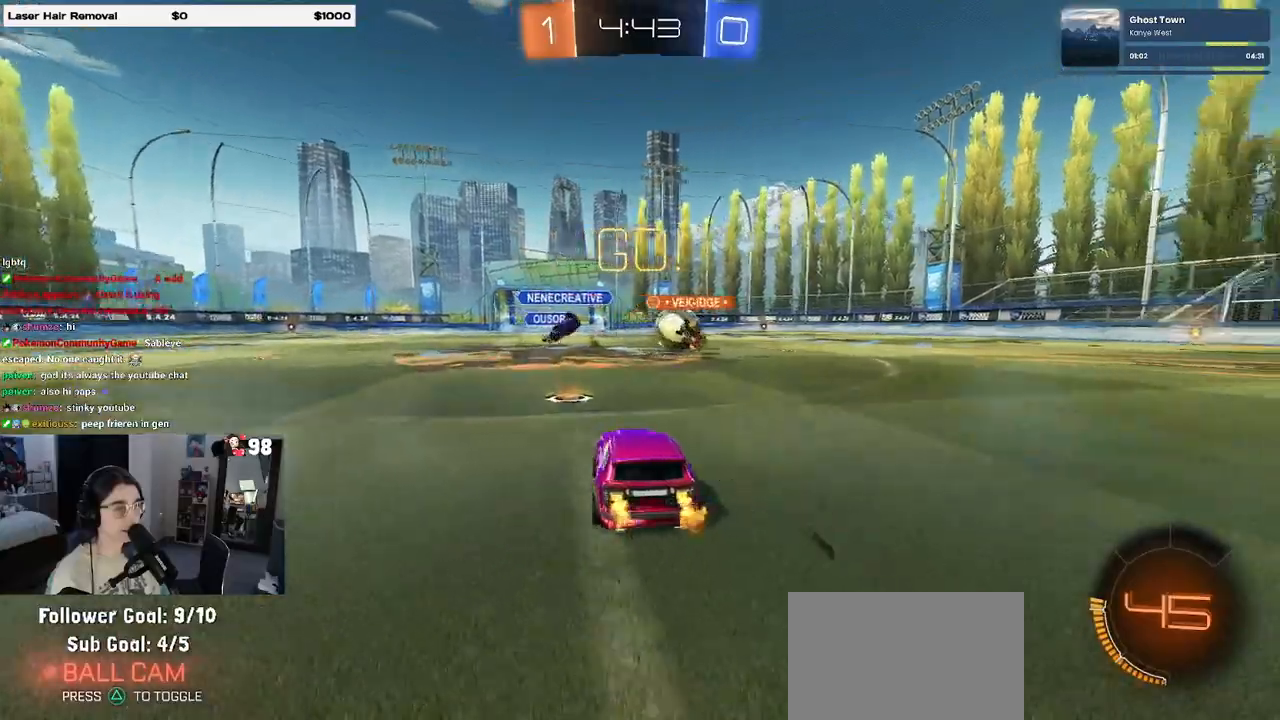
{"buttons": ["R2"], "left_stick": "right", "right_stick": "center", "events": [[17, "SQUARE", "up"]]}
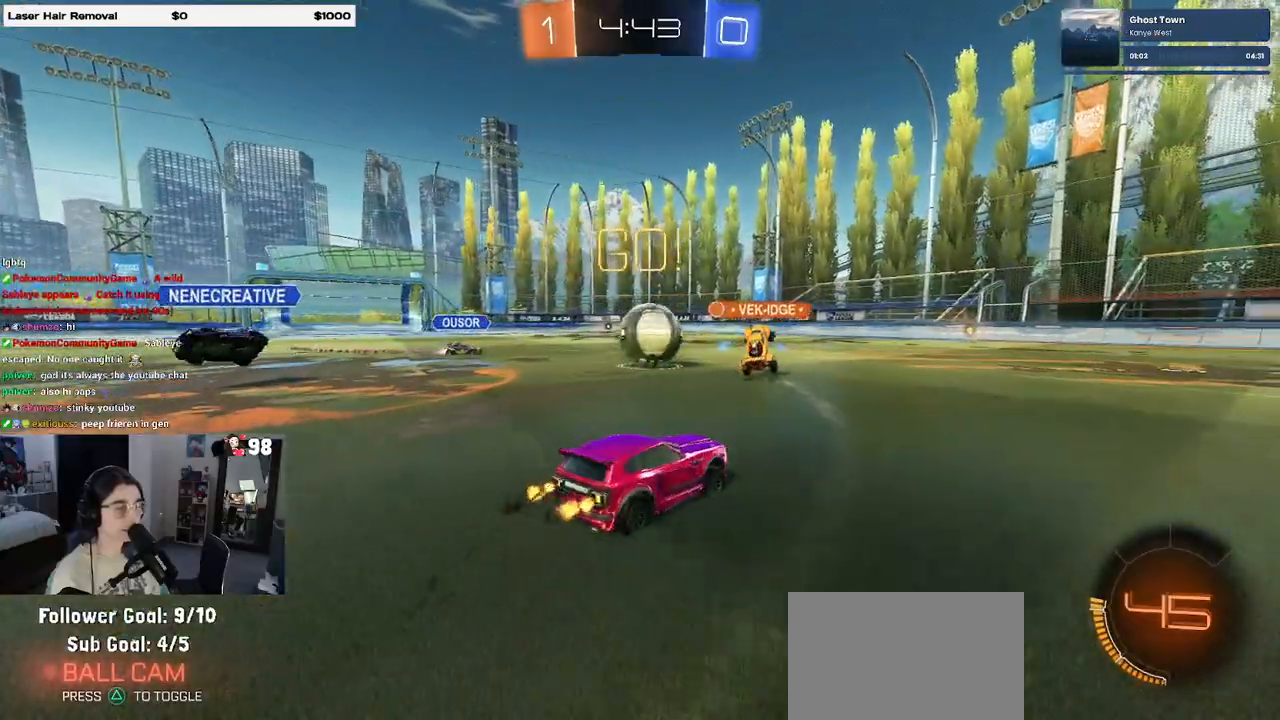
{"buttons": ["R2"], "left_stick": "right", "right_stick": "center", "events": []}
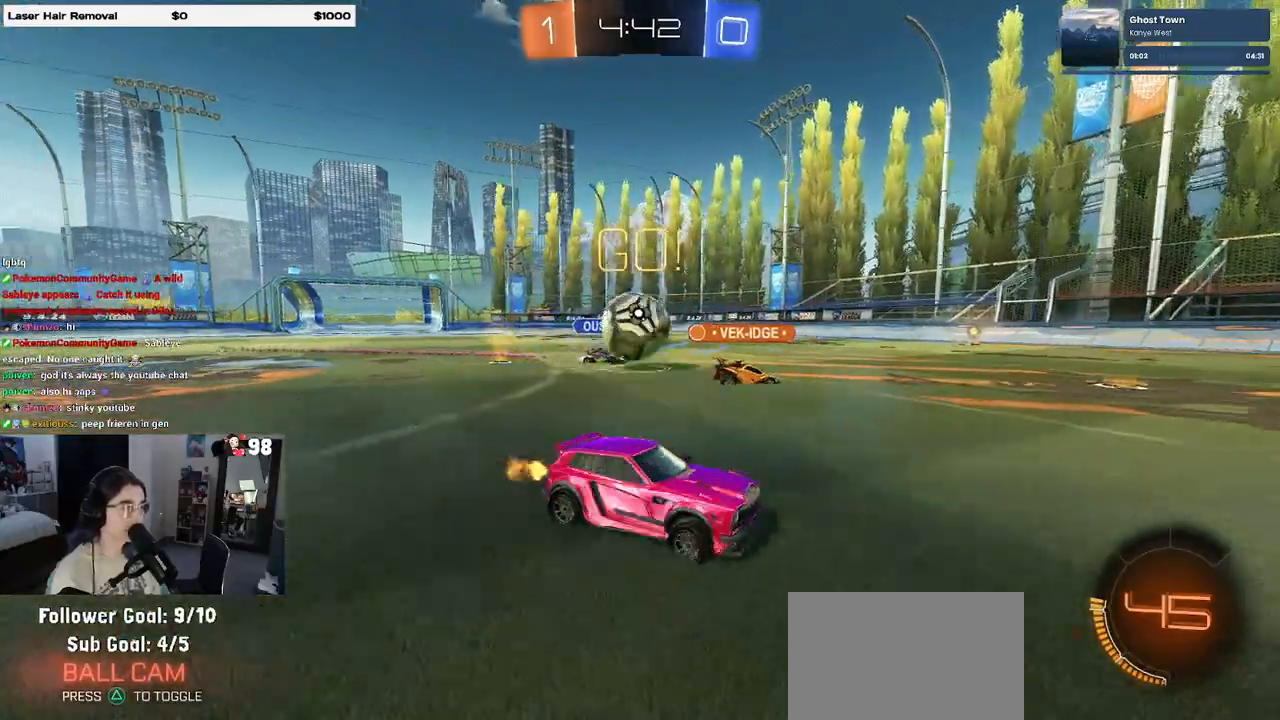
{"buttons": ["R2"], "left_stick": "center", "right_stick": "center", "events": [[267, "left_stick", "center"], [367, "left_stick", "left"], [500, "left_stick", "center"]]}
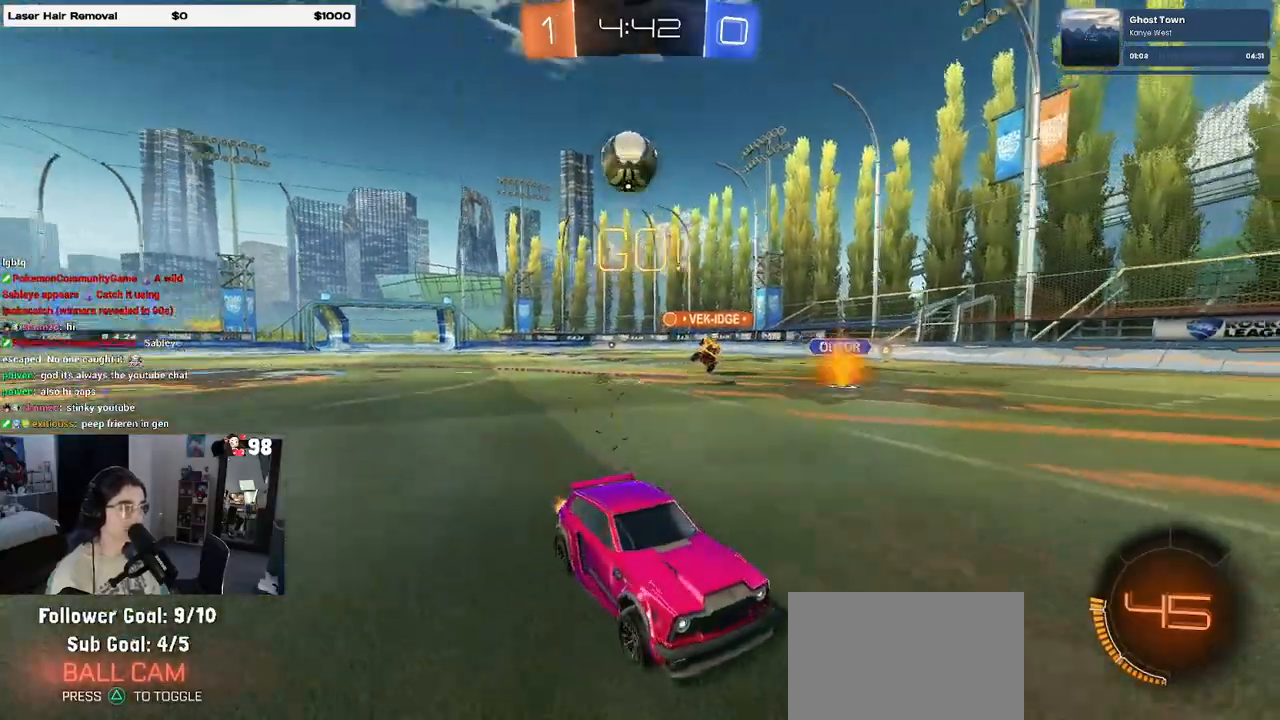
{"buttons": ["R2"], "left_stick": "left", "right_stick": "center", "events": [[400, "left_stick", "left"]]}
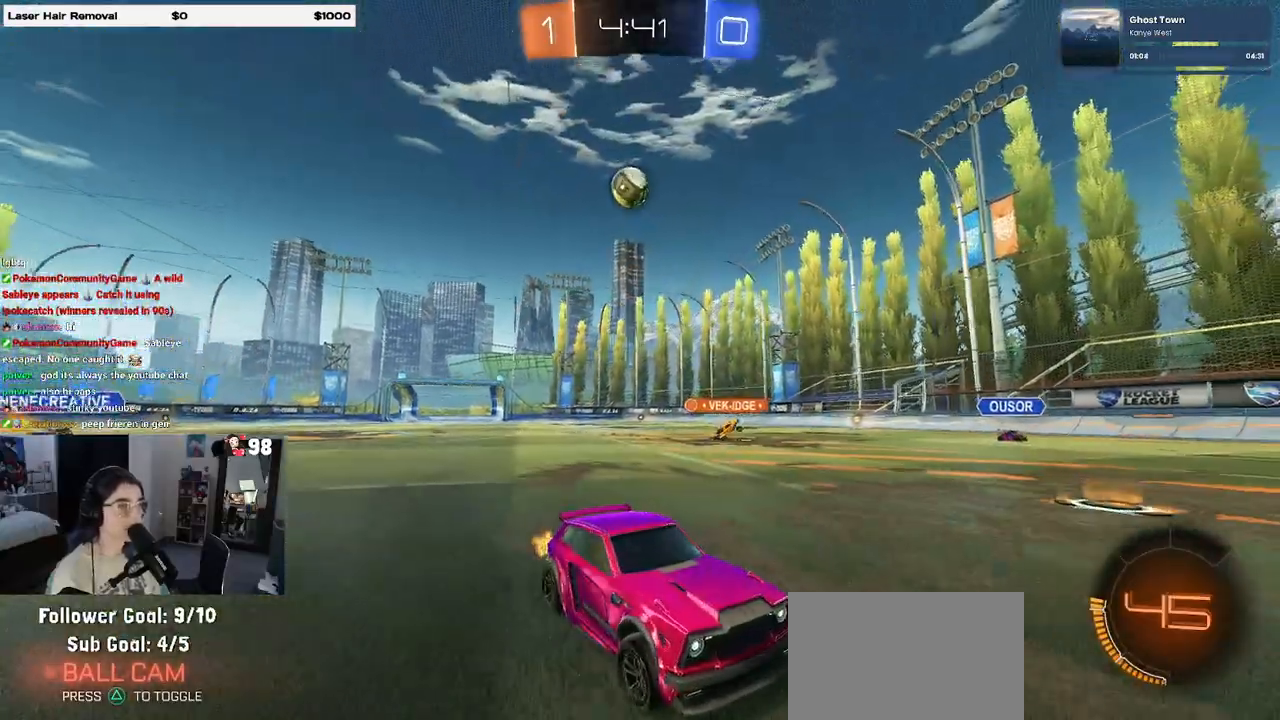
{"buttons": ["SQUARE", "R2"], "left_stick": "left", "right_stick": "center", "events": [[117, "left_stick", "center"], [350, "left_stick", "left"], [483, "SQUARE", "down"]]}
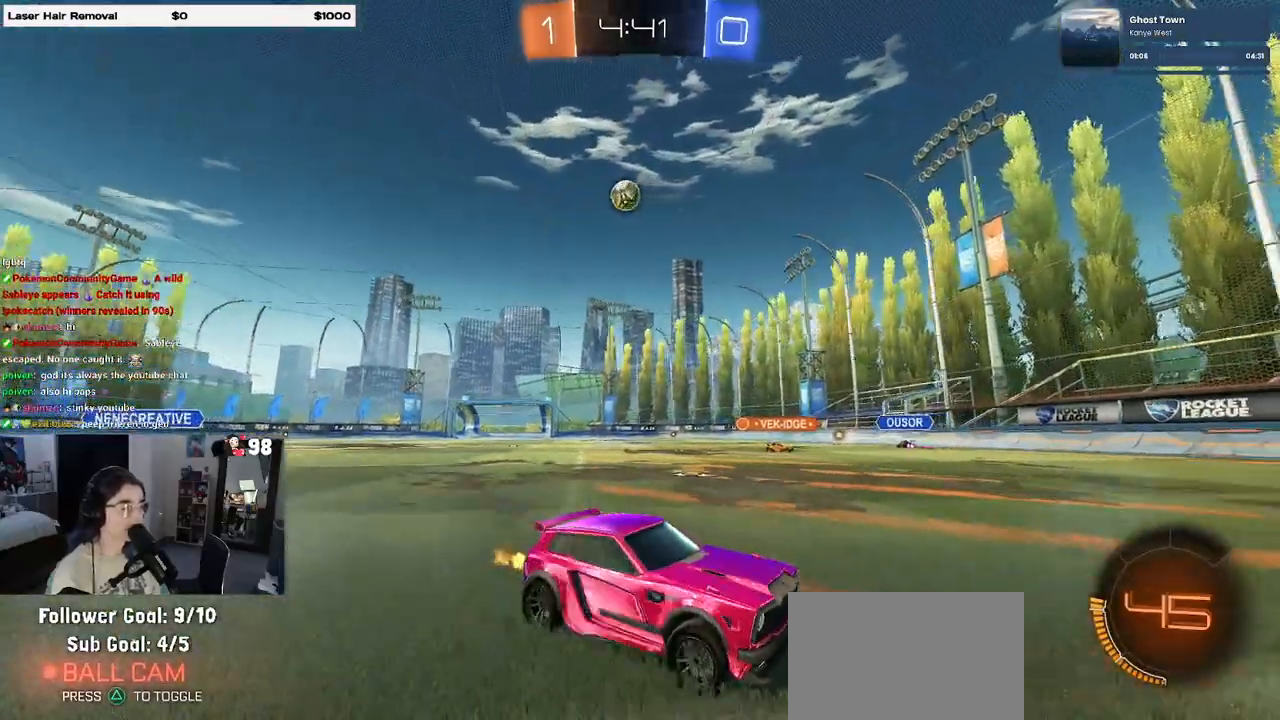
{"buttons": ["R2"], "left_stick": "left", "right_stick": "center", "events": [[117, "SQUARE", "up"], [183, "left_stick", "center"], [417, "left_stick", "left"]]}
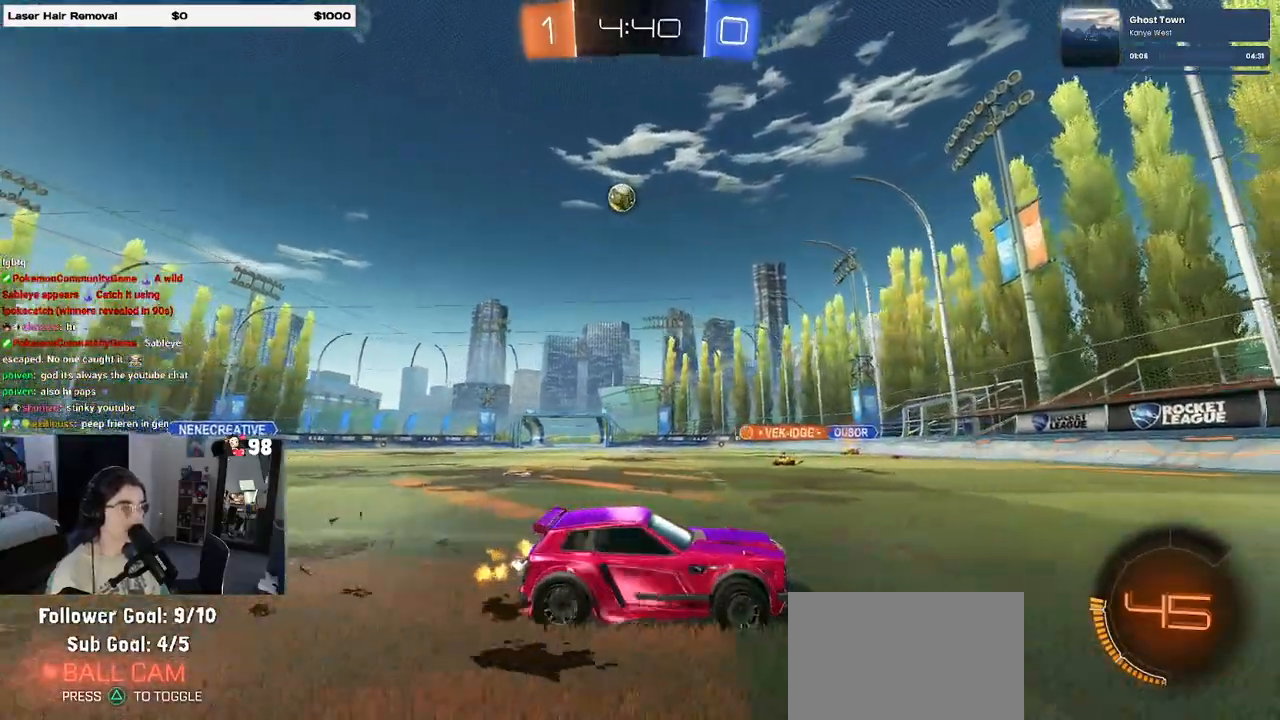
{"buttons": ["R2"], "left_stick": "left", "right_stick": "center", "events": [[33, "SQUARE", "down"], [150, "SQUARE", "up"]]}
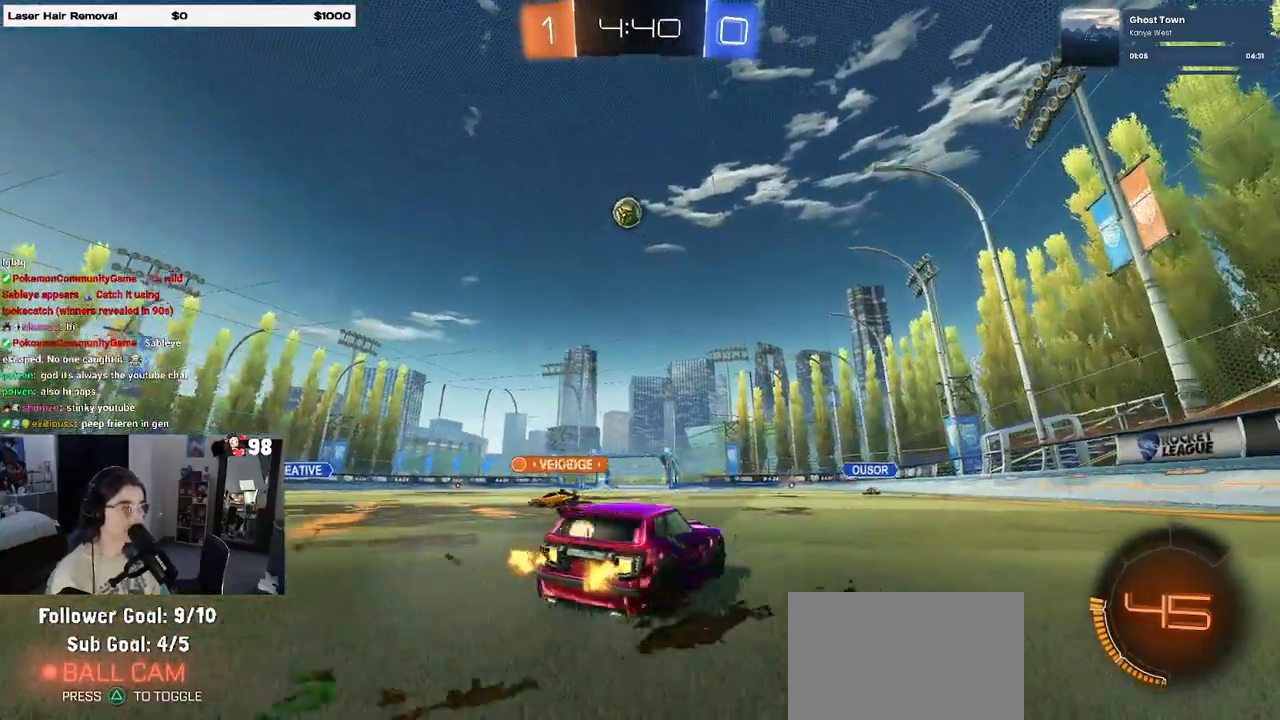
{"buttons": ["CROSS", "R2"], "left_stick": "down-left", "right_stick": "center", "events": [[100, "left_stick", "center"], [133, "CROSS", "down"], [167, "left_stick", "down"], [333, "CROSS", "up"], [350, "left_stick", "center"], [383, "CROSS", "down"], [400, "left_stick", "down-left"]]}
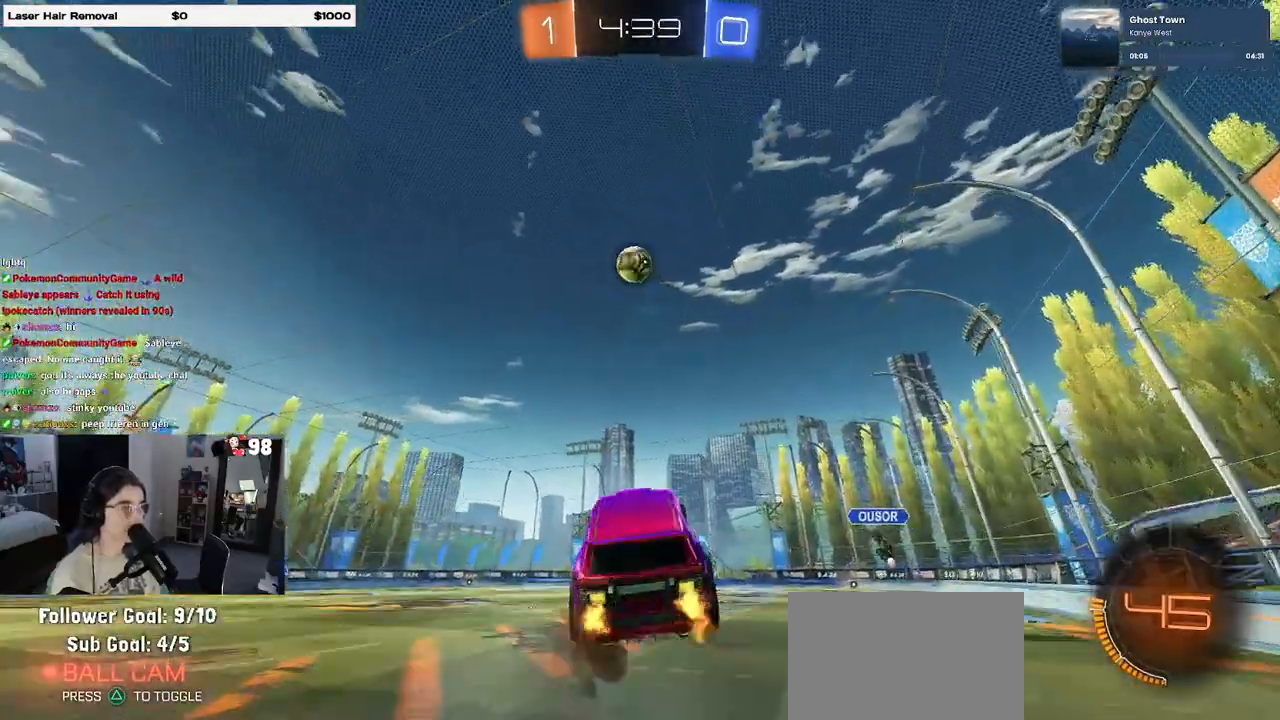
{"buttons": ["L1", "R1", "R2"], "left_stick": "up", "right_stick": "center", "events": [[83, "L1", "down"], [100, "CROSS", "up"], [100, "R1", "down"], [117, "left_stick", "down"], [317, "left_stick", "up"]]}
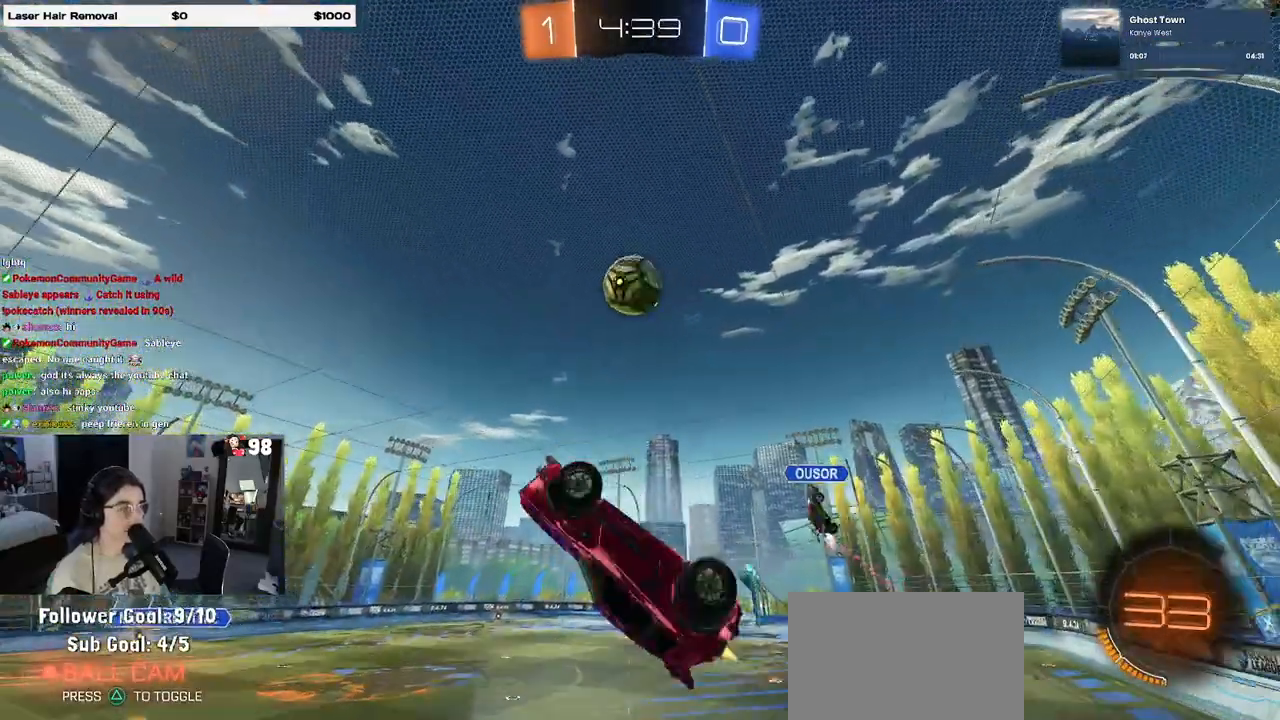
{"buttons": ["L1", "R1", "R2"], "left_stick": "up", "right_stick": "center", "events": [[33, "left_stick", "left"], [117, "left_stick", "down"], [167, "left_stick", "down-right"], [333, "left_stick", "up-right"], [400, "left_stick", "up"]]}
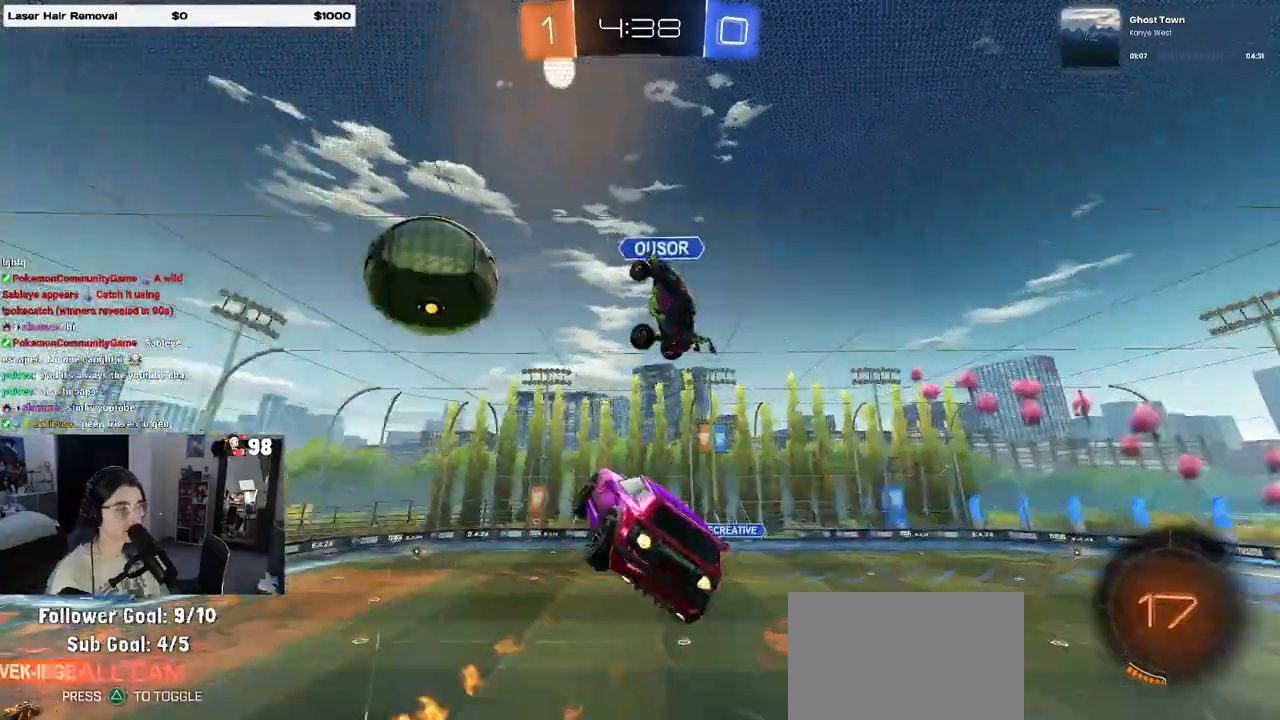
{"buttons": ["SQUARE", "R1", "R2"], "left_stick": "down-right", "right_stick": "center", "events": [[33, "left_stick", "up-left"], [233, "left_stick", "left"], [250, "L1", "up"], [367, "left_stick", "down"], [417, "left_stick", "down-right"], [433, "SQUARE", "down"]]}
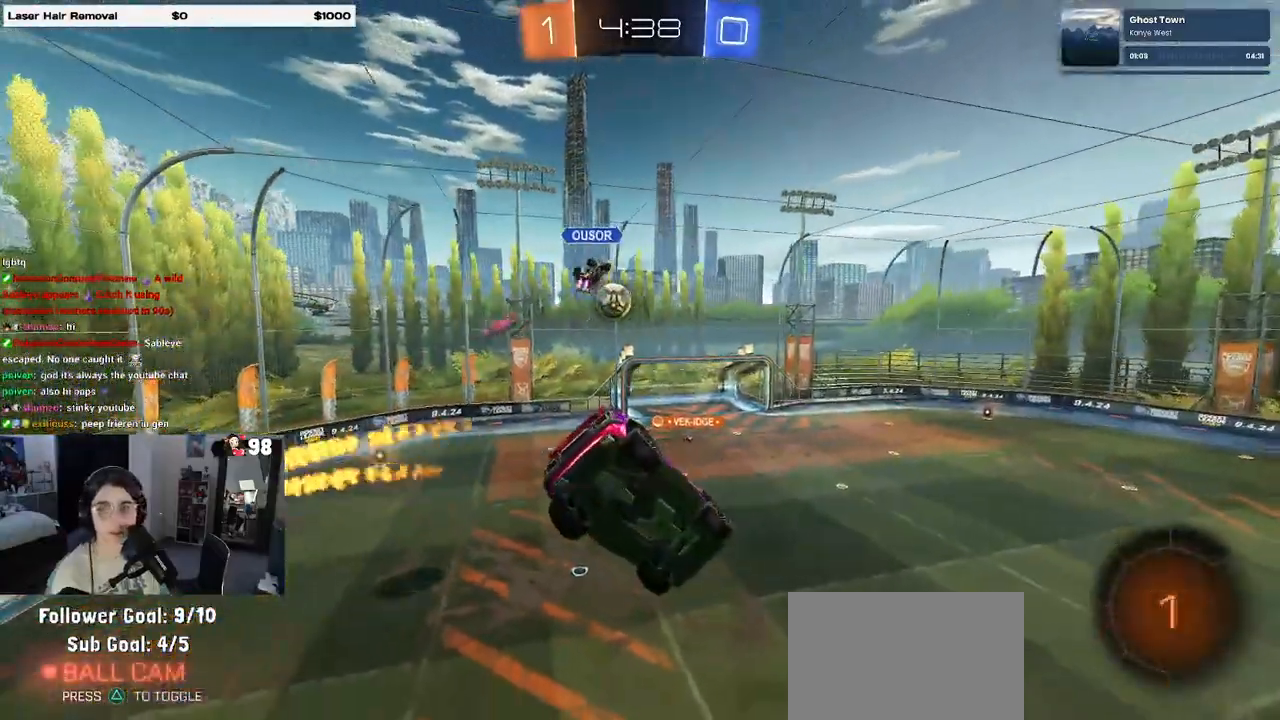
{"buttons": ["R2"], "left_stick": "center", "right_stick": "center", "events": [[83, "left_stick", "center"], [183, "SQUARE", "up"], [200, "R1", "up"], [267, "left_stick", "down-right"], [433, "left_stick", "center"]]}
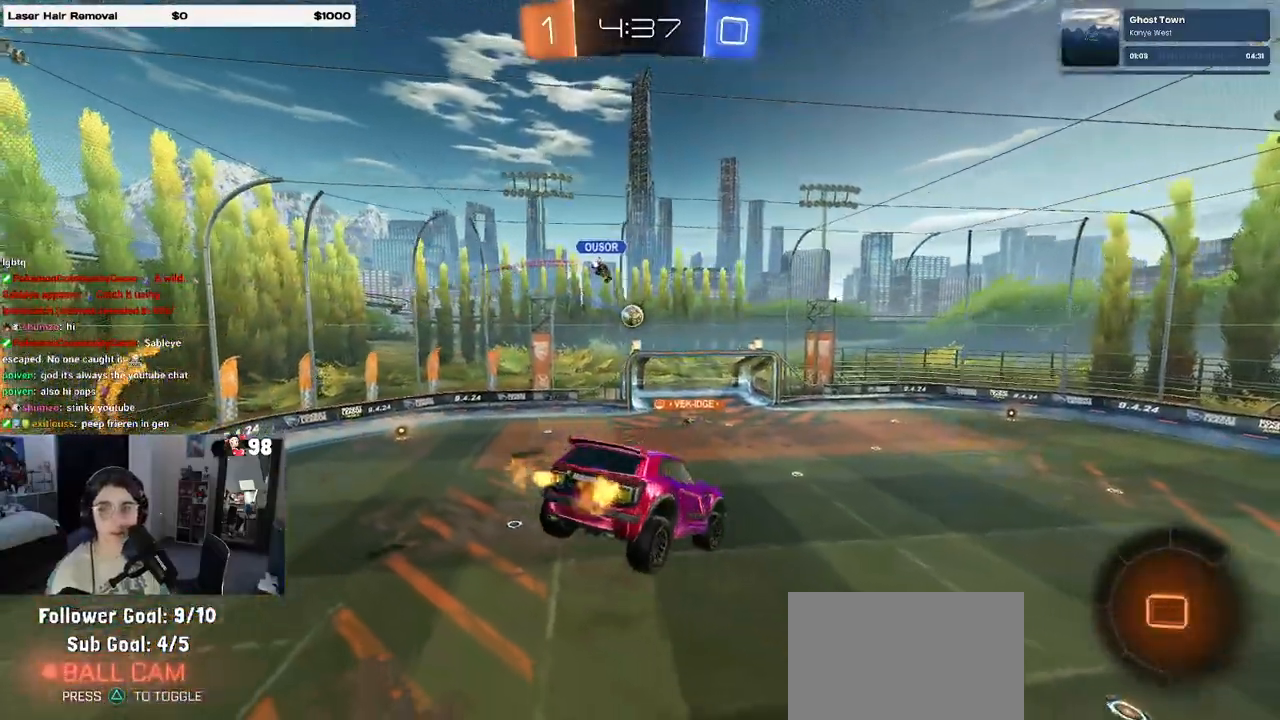
{"buttons": ["SQUARE", "R2"], "left_stick": "left", "right_stick": "center", "events": [[367, "left_stick", "left"], [383, "SQUARE", "down"]]}
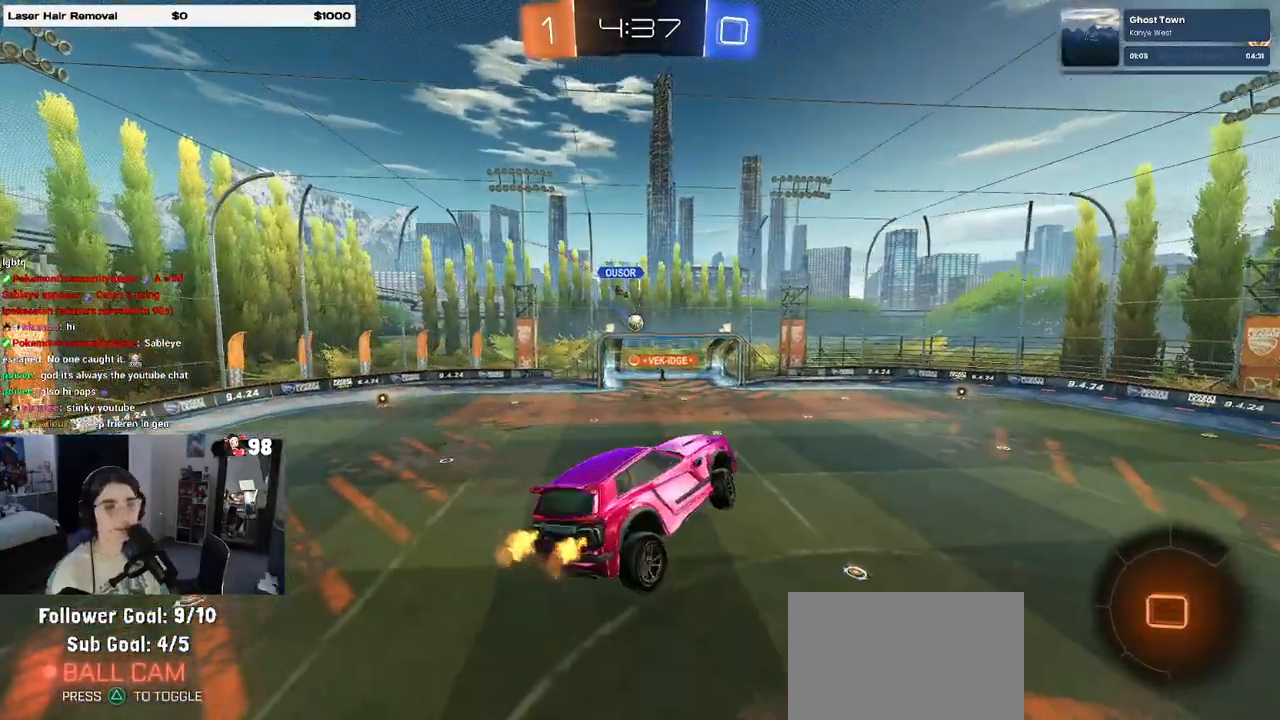
{"buttons": ["R2"], "left_stick": "center", "right_stick": "center", "events": [[17, "SQUARE", "up"], [33, "left_stick", "center"]]}
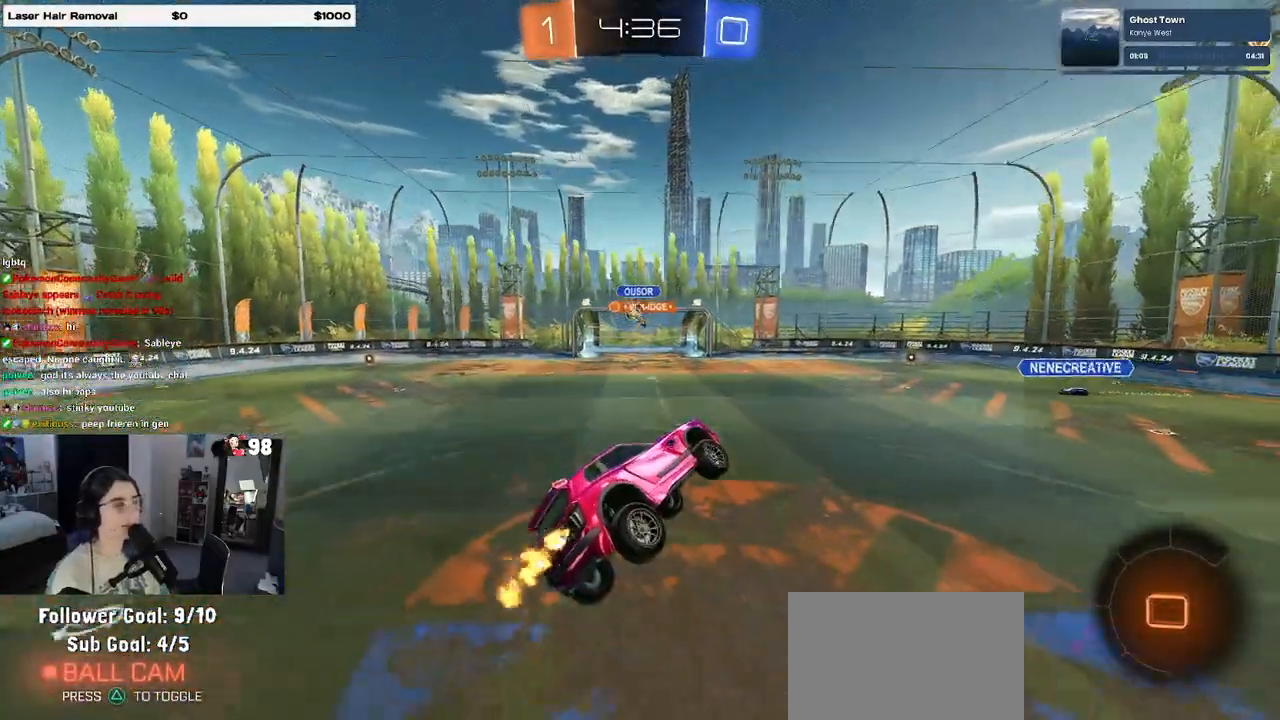
{"buttons": ["R2"], "left_stick": "left", "right_stick": "center", "events": [[117, "left_stick", "left"]]}